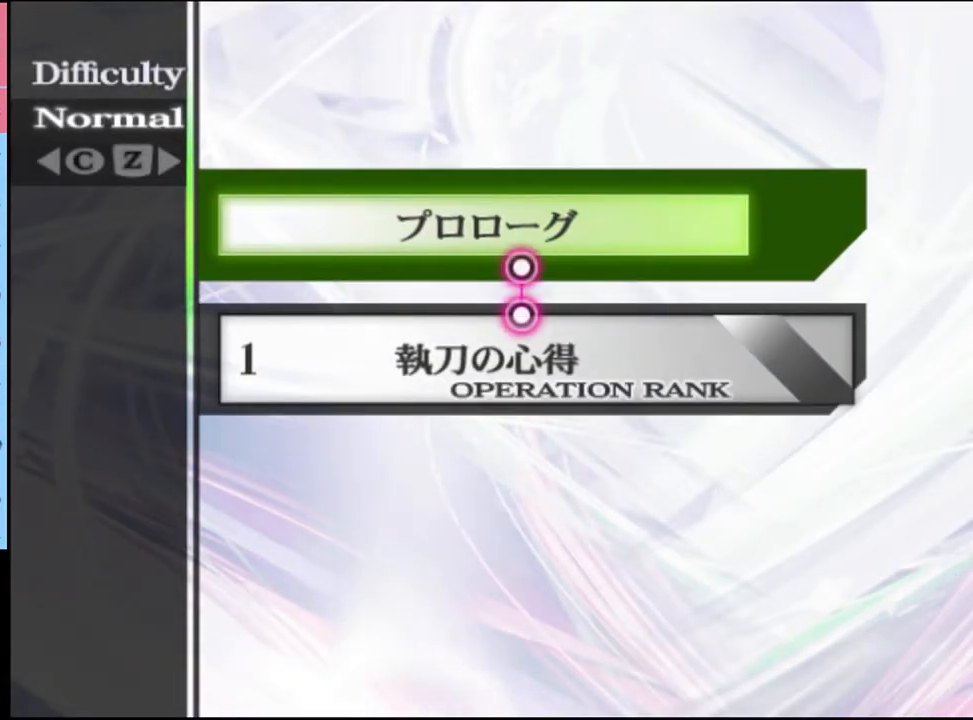
Gameplay with keyboard and mouse; each line is a JSON object with the keys and mouse buttons held at the frame after it. "events" lists presses ("down") and releases ("up") of "a", "alt", "c", "d", "e", "f", "q", "r", "s", "shift", "space", "v", "w", "mouse_left", "mouse_wheel", "mouse_right", "mouse_mb4" and "mouse_mb5" between this image and that frame as [ms after this image, input, new state], when the widget could be followed in between. "mouse_left", "mouse_wheel", "mouse_right", "mouse_mb4", "mouse_mb5" = the "left", "wheel", "right", "mb4", "mb5" buttons of the "mouse" list. No other keys are recorded. "wheel" means that the mouse wheel is clicked or scrolled. Mouse movement is not recorded.
{"keys": [], "mouse": ["left"], "events": [[67, "mouse_left", "down"], [133, "mouse_left", "up"], [200, "mouse_left", "down"], [267, "mouse_left", "up"], [333, "mouse_left", "down"], [400, "mouse_left", "up"], [467, "mouse_left", "down"]]}
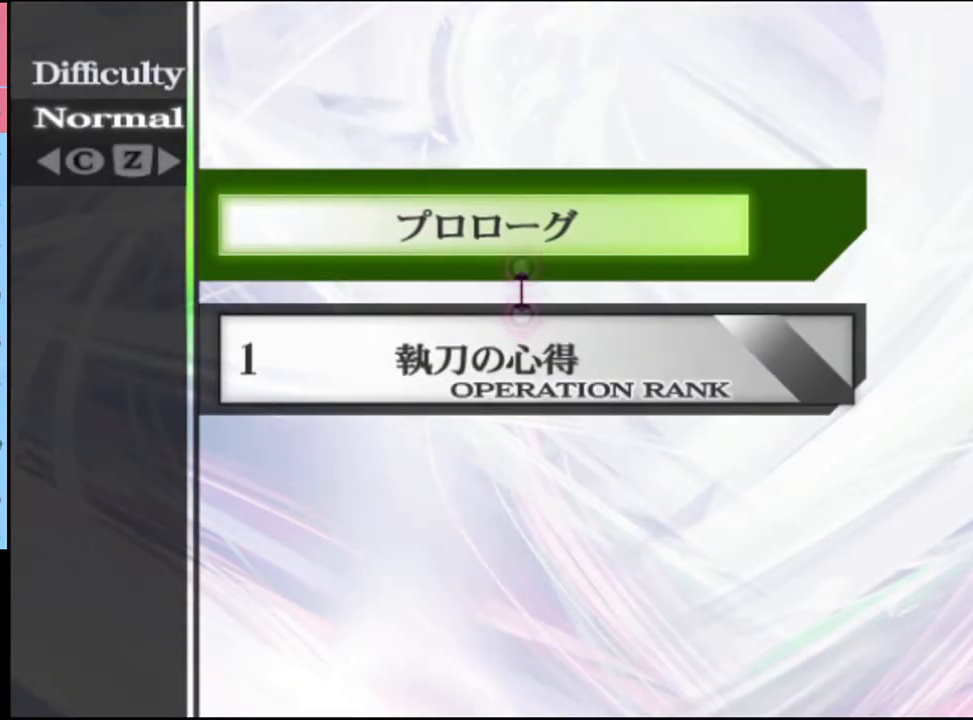
{"keys": [], "mouse": ["left"], "events": [[33, "mouse_left", "up"], [100, "mouse_left", "down"], [167, "mouse_left", "up"], [233, "mouse_left", "down"], [300, "mouse_left", "up"], [367, "mouse_left", "down"], [433, "mouse_left", "up"], [500, "mouse_left", "down"]]}
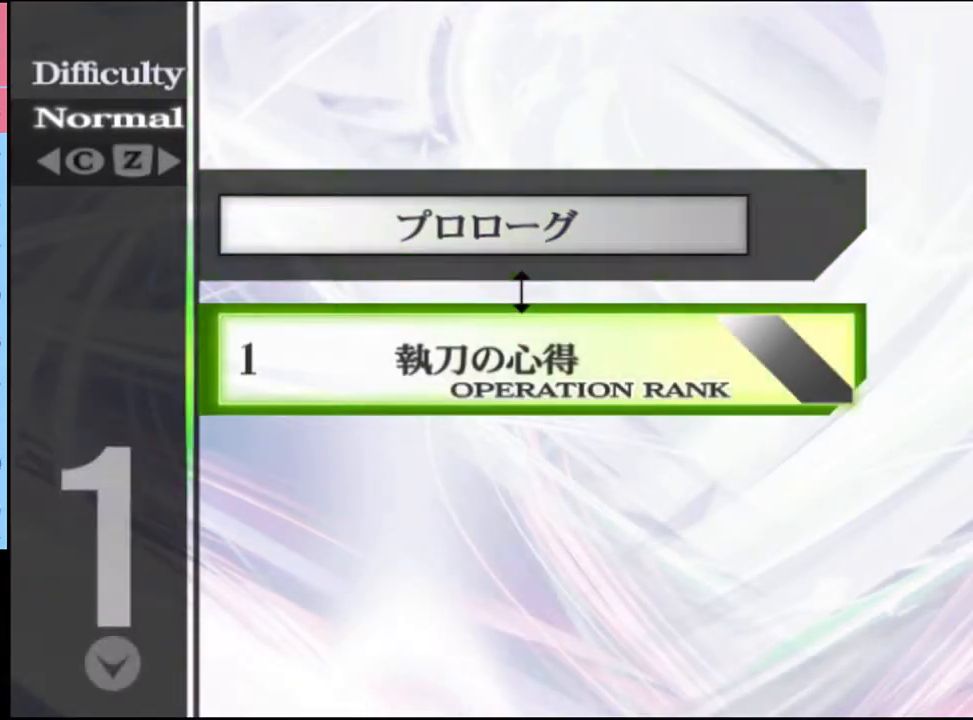
{"keys": [], "mouse": [], "events": [[100, "mouse_left", "up"], [133, "mouse_left", "down"], [200, "mouse_left", "up"], [267, "mouse_left", "down"], [333, "mouse_left", "up"]]}
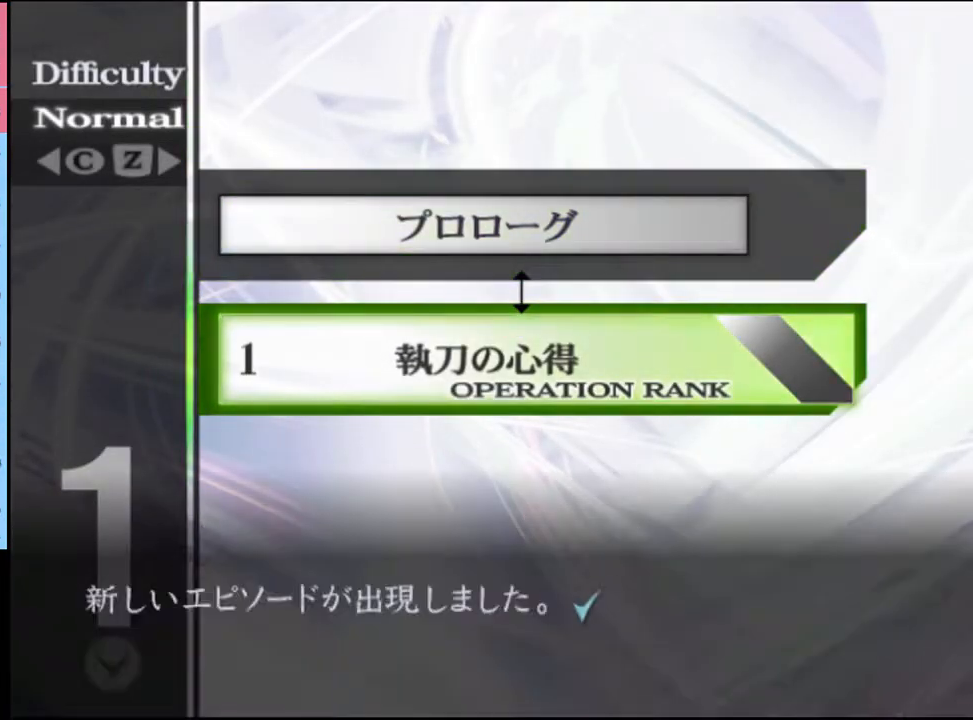
{"keys": [], "mouse": ["left"], "events": [[467, "mouse_left", "down"]]}
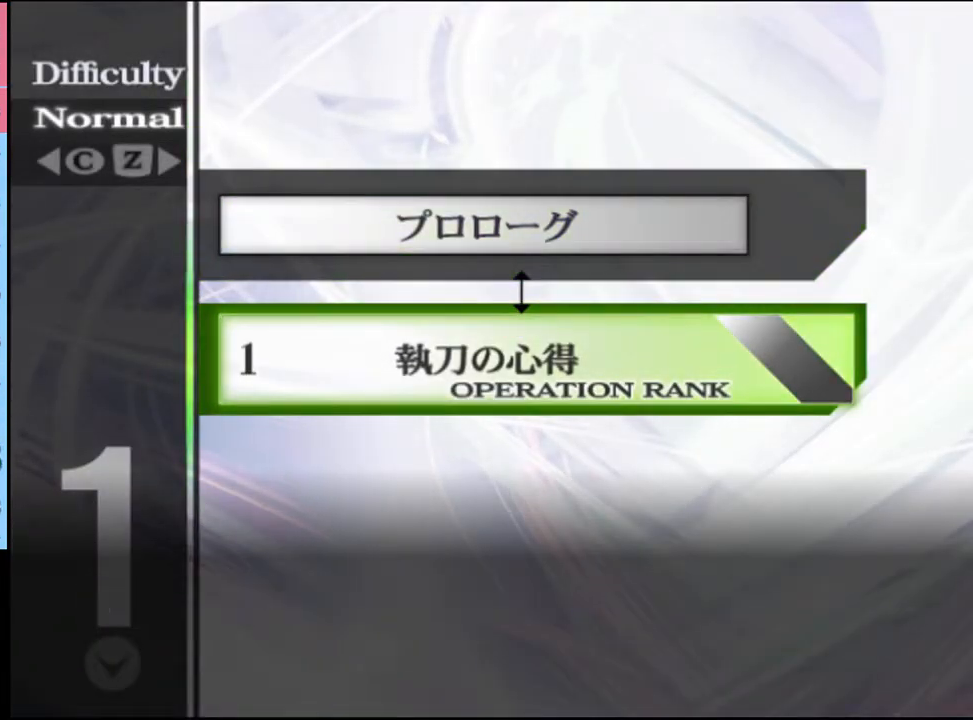
{"keys": [], "mouse": [], "events": [[33, "mouse_left", "up"], [67, "mouse_left", "down"], [133, "mouse_left", "up"], [200, "mouse_left", "down"], [267, "mouse_left", "up"], [300, "mouse_left", "down"], [367, "mouse_left", "up"], [433, "mouse_left", "down"], [500, "mouse_left", "up"]]}
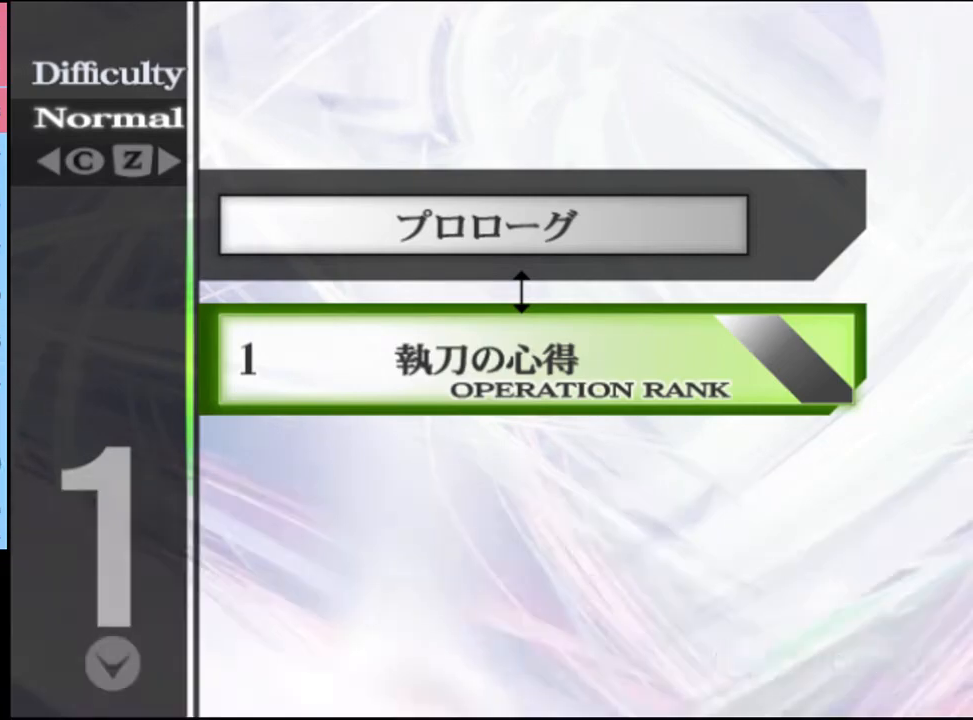
{"keys": [], "mouse": [], "events": [[67, "mouse_left", "down"], [133, "mouse_left", "up"], [167, "mouse_left", "down"], [233, "mouse_left", "up"], [300, "mouse_left", "down"], [367, "mouse_left", "up"]]}
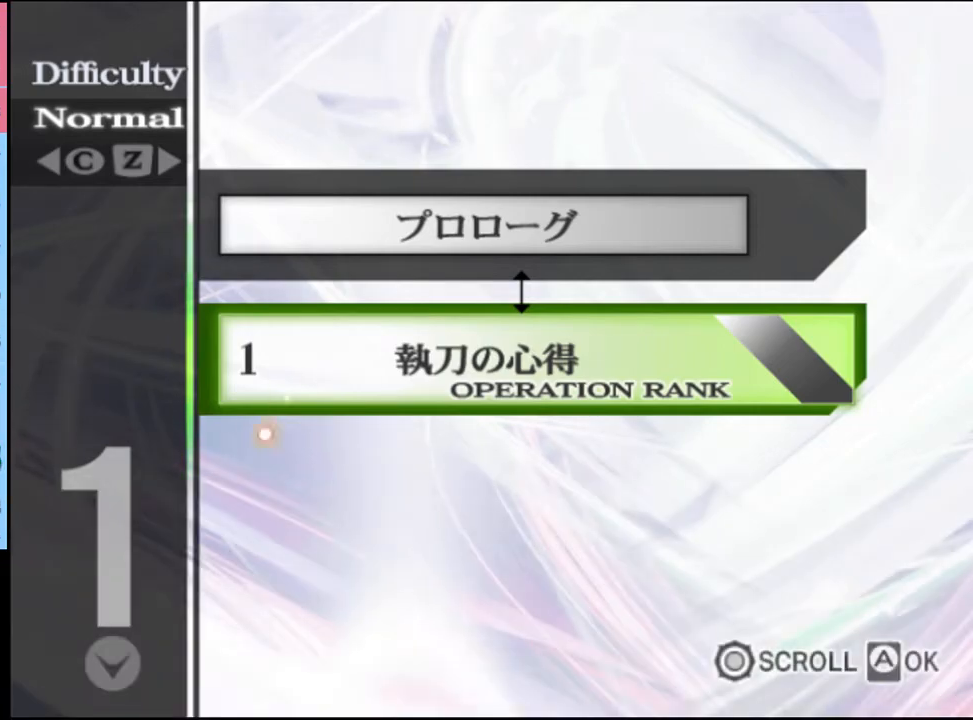
{"keys": [], "mouse": [], "events": [[467, "mouse_left", "down"], [500, "mouse_left", "up"]]}
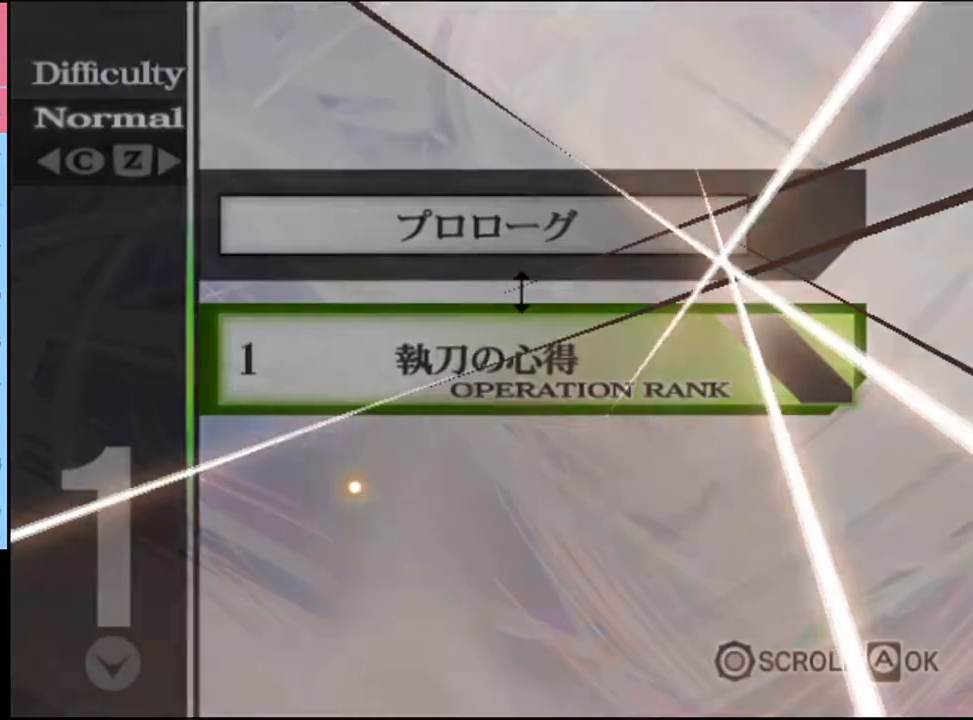
{"keys": [], "mouse": [], "events": [[67, "mouse_left", "down"], [133, "mouse_left", "up"], [200, "mouse_left", "down"], [267, "mouse_left", "up"], [333, "mouse_left", "down"], [367, "mouse_left", "up"], [433, "mouse_left", "down"], [500, "mouse_left", "up"]]}
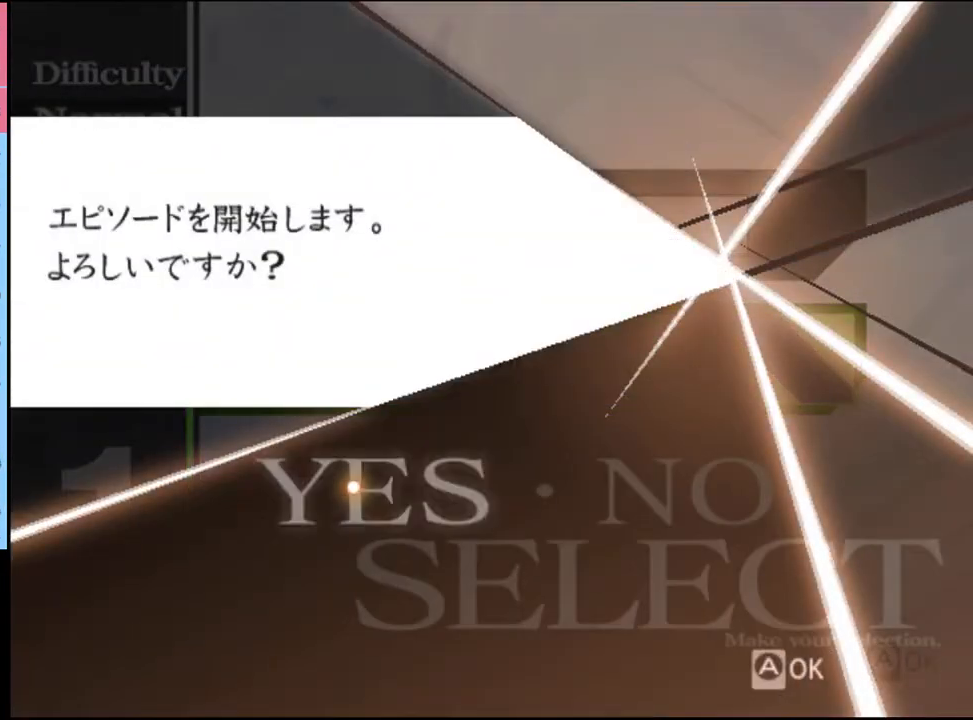
{"keys": [], "mouse": [], "events": [[67, "mouse_left", "down"], [133, "mouse_left", "up"], [200, "mouse_left", "down"], [267, "mouse_left", "up"], [333, "mouse_left", "down"], [400, "mouse_left", "up"]]}
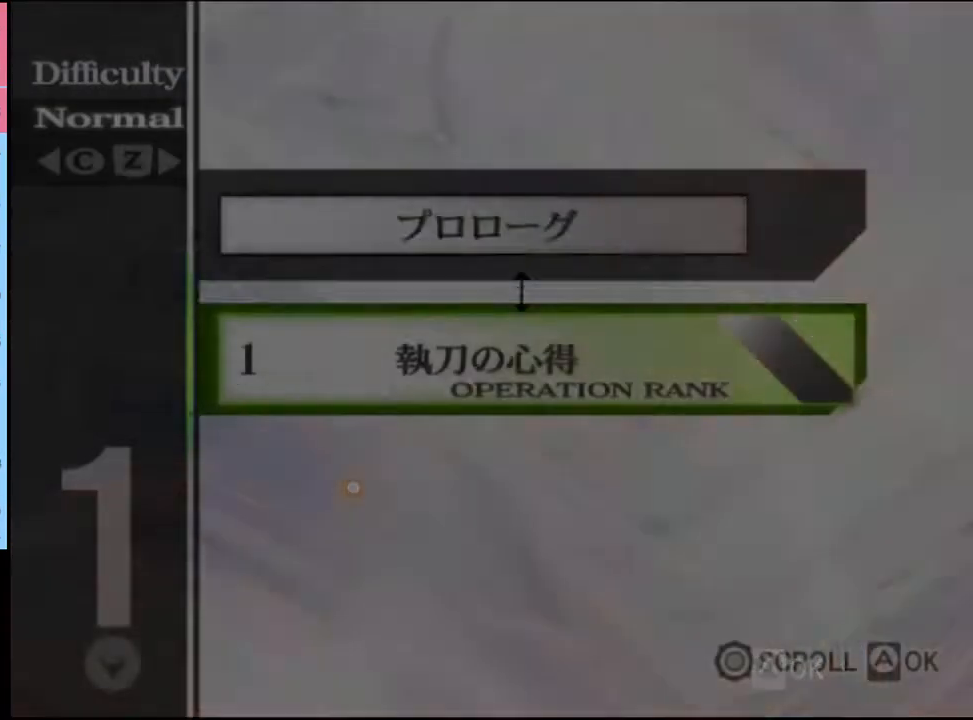
{"keys": [], "mouse": [], "events": [[167, "mouse_left", "down"], [200, "mouse_left", "up"], [267, "mouse_left", "down"], [333, "mouse_left", "up"], [400, "mouse_left", "down"], [467, "mouse_left", "up"]]}
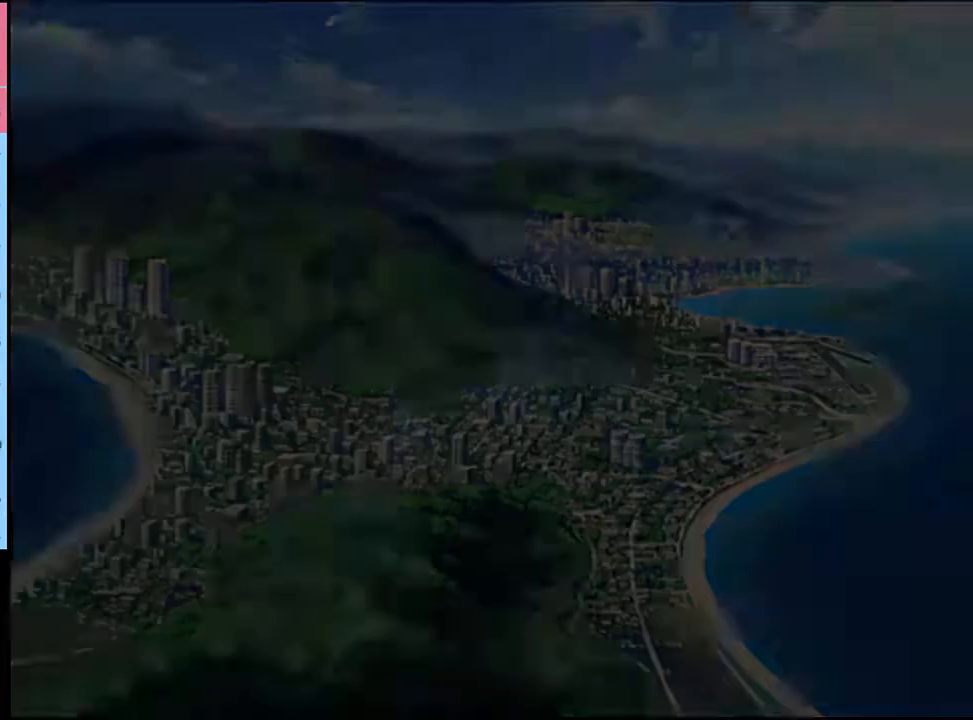
{"keys": [], "mouse": [], "events": [[33, "mouse_left", "down"], [100, "mouse_left", "up"], [167, "mouse_left", "down"], [233, "mouse_left", "up"], [300, "mouse_left", "down"], [367, "mouse_left", "up"], [467, "mouse_left", "down"], [500, "mouse_left", "up"]]}
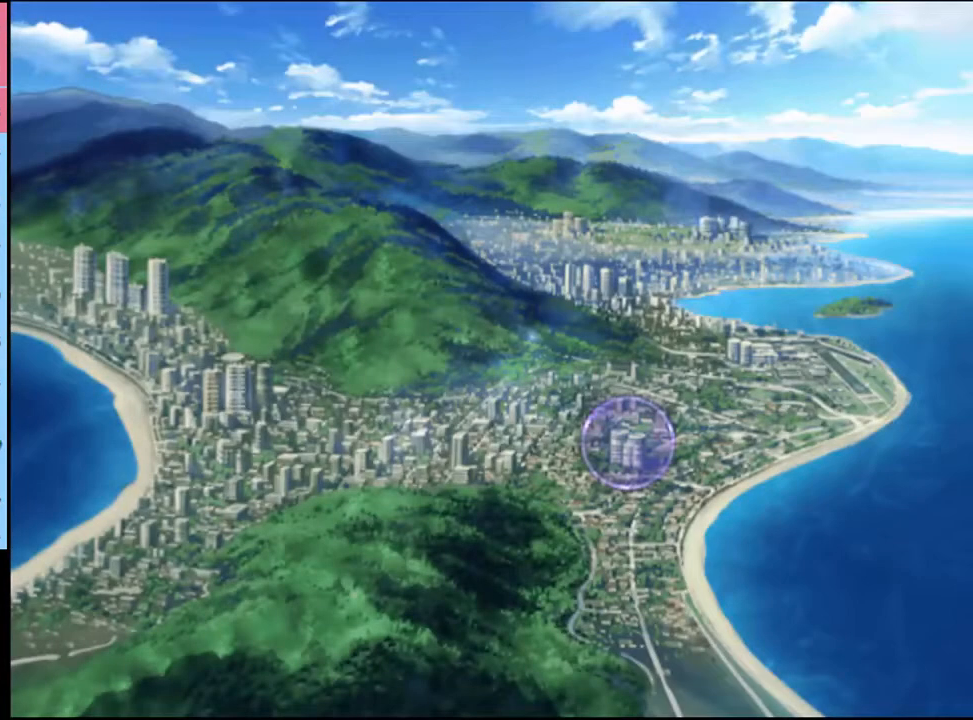
{"keys": [], "mouse": [], "events": [[100, "mouse_left", "down"], [133, "mouse_left", "up"], [400, "mouse_left", "down"], [433, "mouse_left", "up"]]}
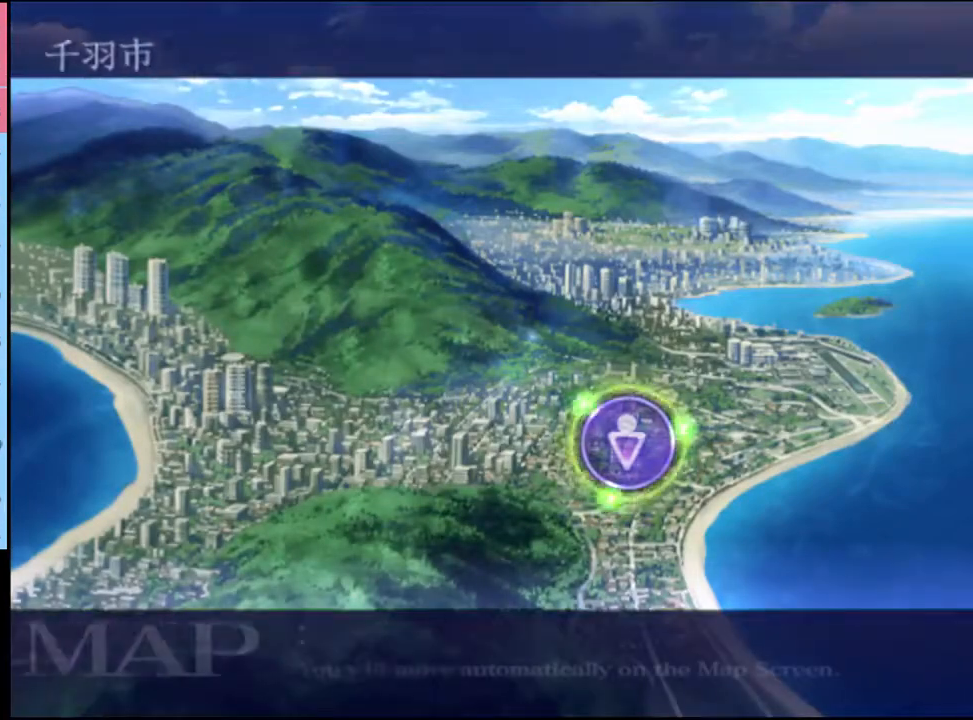
{"keys": [], "mouse": ["left"], "events": [[67, "mouse_left", "down"], [100, "mouse_left", "up"], [200, "mouse_left", "down"], [233, "mouse_left", "up"], [367, "mouse_left", "down"], [400, "mouse_left", "up"], [500, "mouse_left", "down"]]}
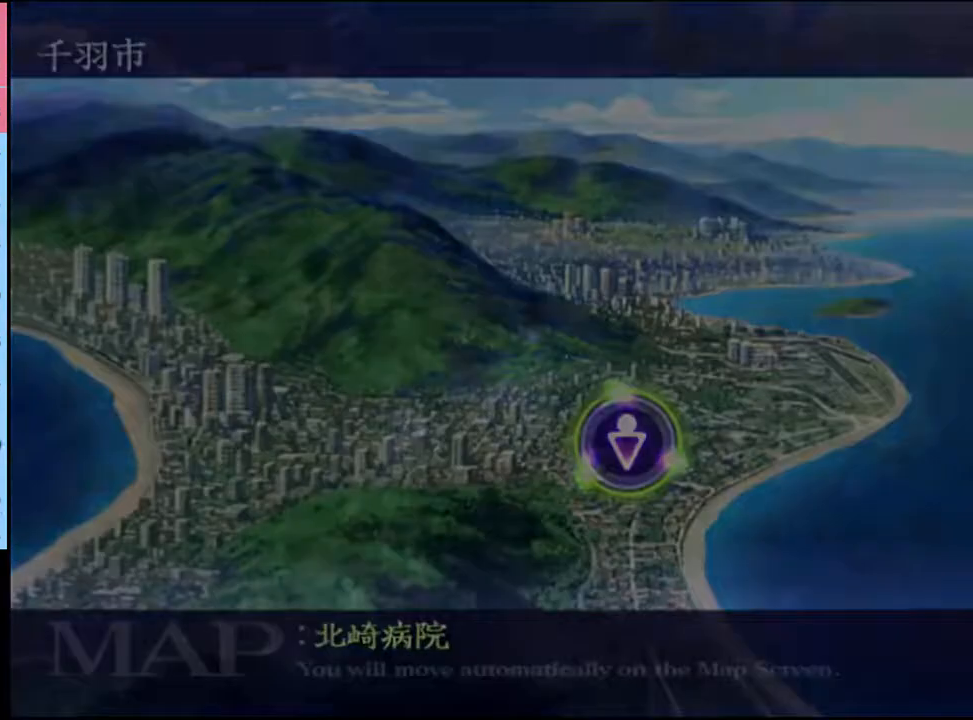
{"keys": [], "mouse": [], "events": [[33, "mouse_left", "up"], [167, "mouse_left", "down"], [200, "mouse_left", "up"], [300, "mouse_left", "down"], [333, "mouse_left", "up"], [467, "mouse_left", "down"], [500, "mouse_left", "up"]]}
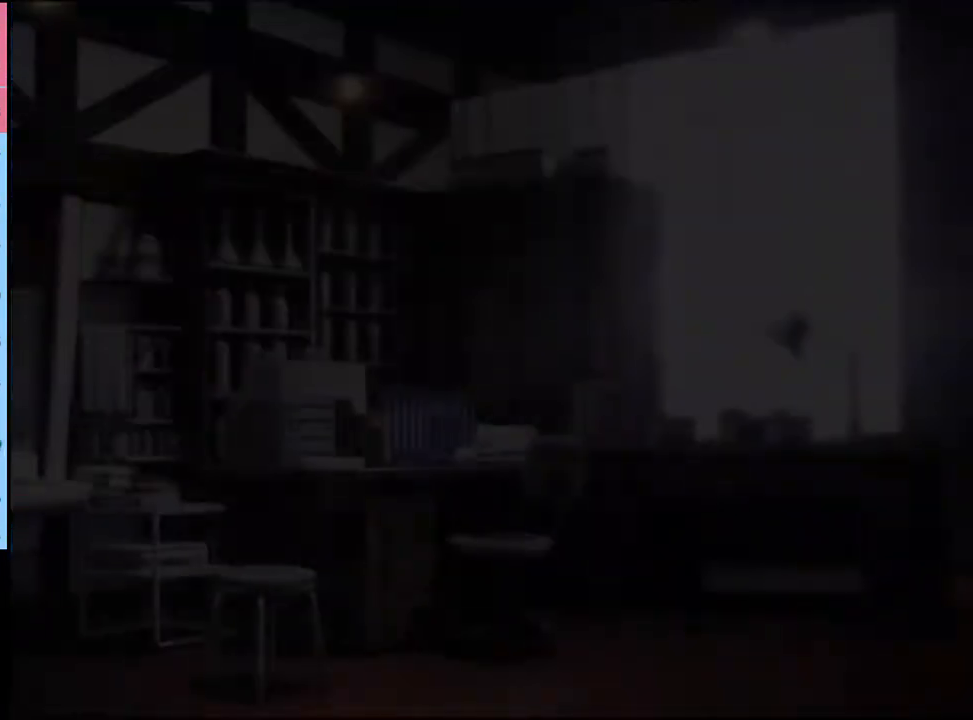
{"keys": [], "mouse": [], "events": [[100, "mouse_left", "down"], [133, "mouse_left", "up"], [233, "mouse_left", "down"], [300, "mouse_left", "up"], [400, "mouse_left", "down"], [433, "mouse_left", "up"]]}
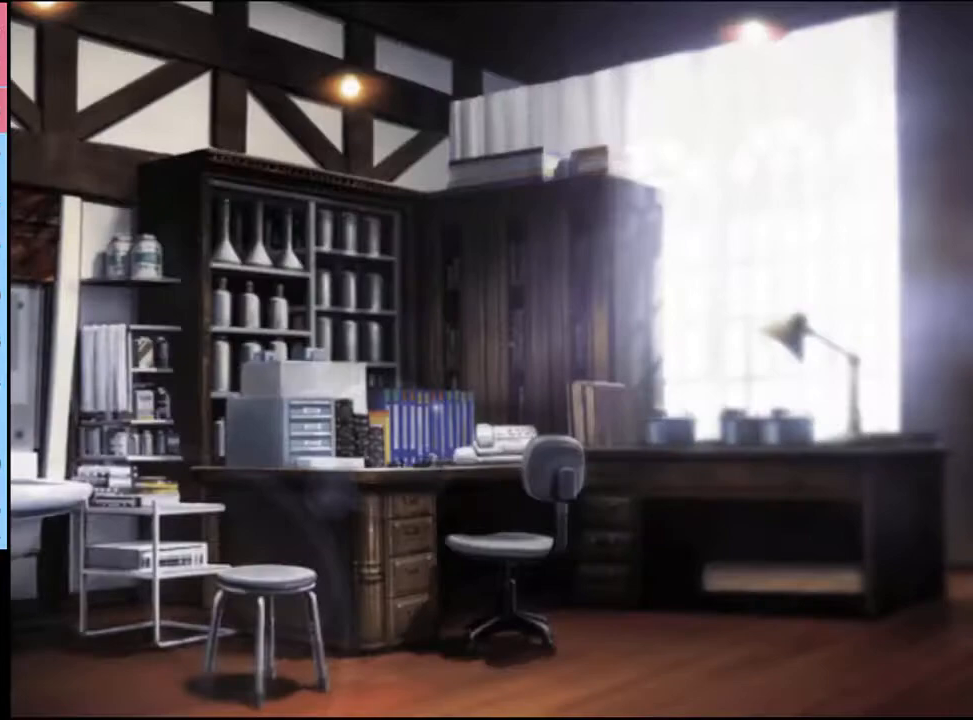
{"keys": [], "mouse": ["left"], "events": [[33, "mouse_left", "down"], [100, "mouse_left", "up"], [200, "mouse_left", "down"], [233, "mouse_left", "up"], [333, "mouse_left", "down"], [367, "mouse_left", "up"], [467, "mouse_left", "down"]]}
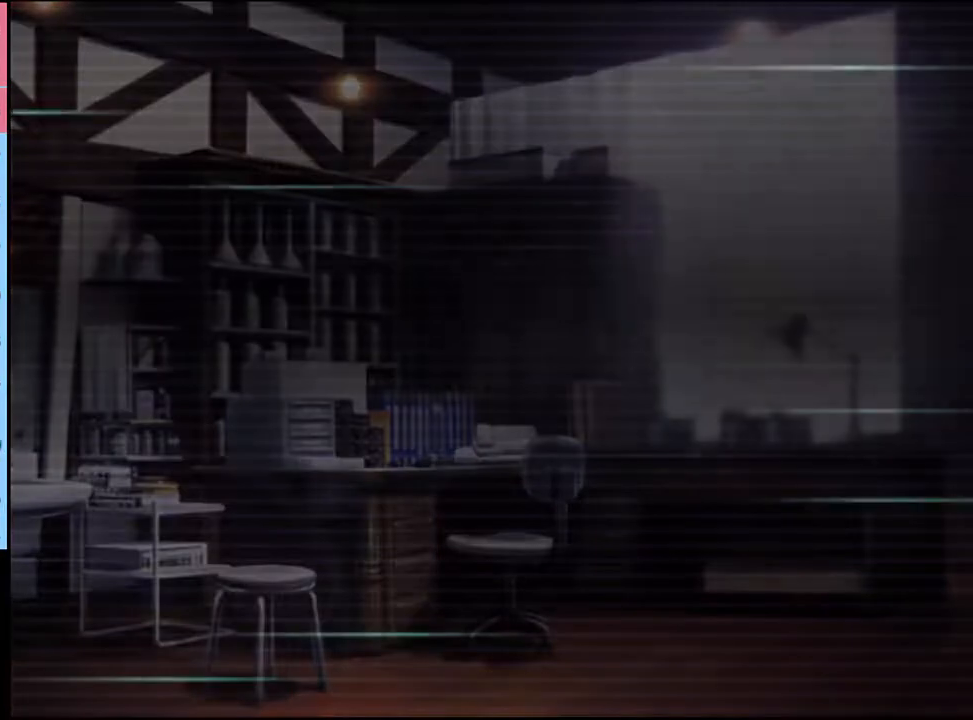
{"keys": [], "mouse": [], "events": [[33, "mouse_left", "up"], [100, "mouse_left", "down"], [167, "mouse_left", "up"], [267, "mouse_left", "down"], [300, "mouse_left", "up"], [400, "mouse_left", "down"], [467, "mouse_left", "up"]]}
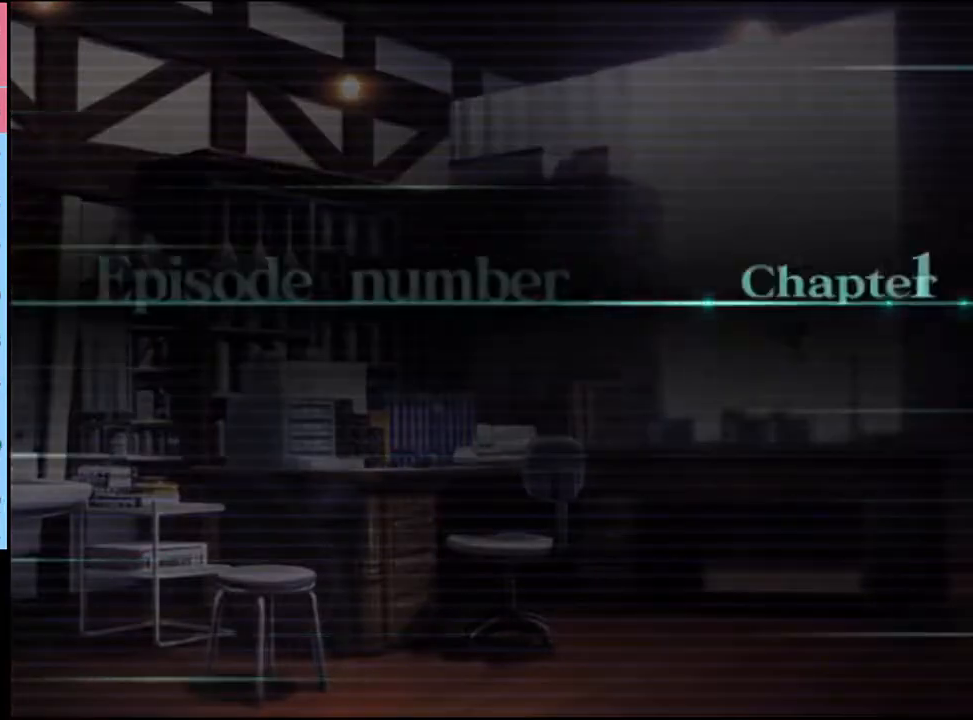
{"keys": [], "mouse": ["left"], "events": [[33, "mouse_left", "down"], [100, "mouse_left", "up"], [200, "mouse_left", "down"], [267, "mouse_left", "up"], [333, "mouse_left", "down"], [400, "mouse_left", "up"], [467, "mouse_left", "down"]]}
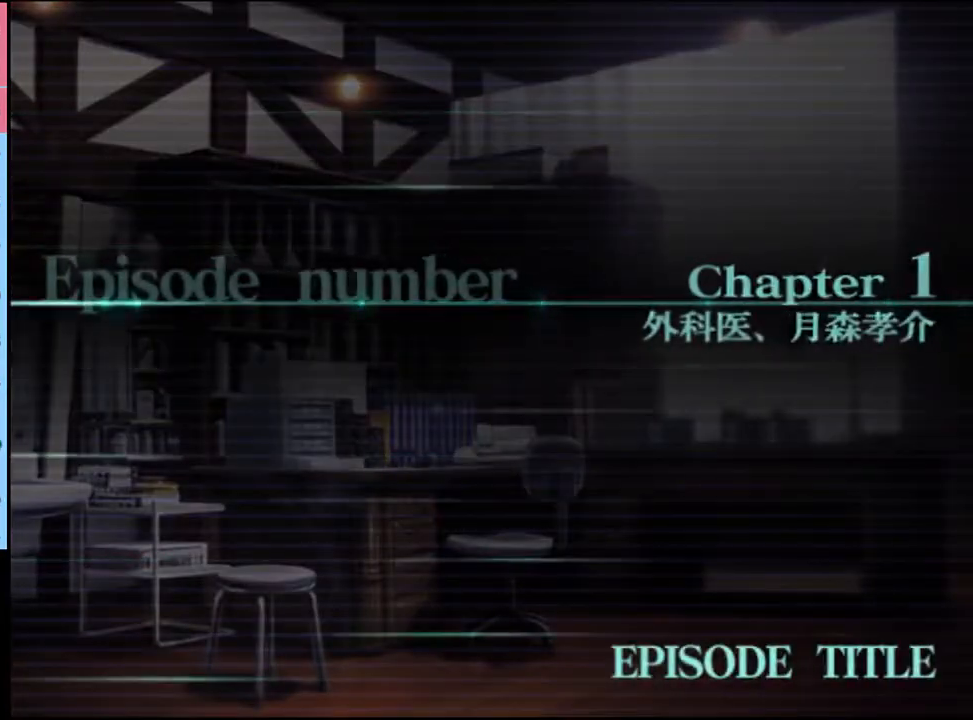
{"keys": ["q"], "mouse": [], "events": [[33, "mouse_left", "up"], [100, "mouse_left", "down"], [133, "mouse_left", "up"], [200, "q", "down"], [267, "q", "up"], [333, "q", "down"], [400, "q", "up"], [467, "q", "down"]]}
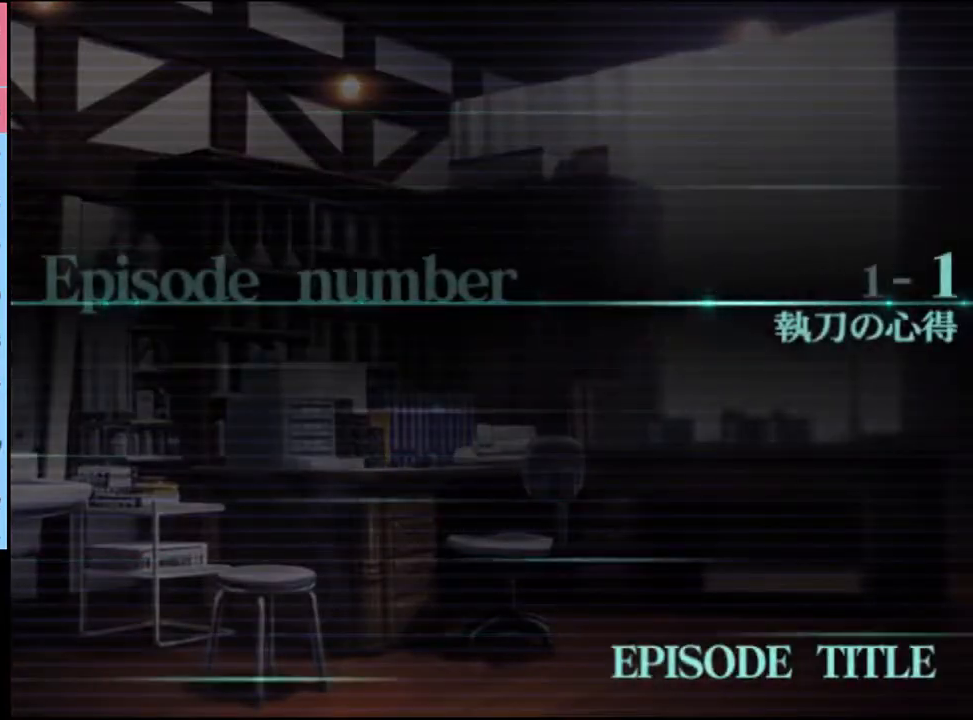
{"keys": [], "mouse": [], "events": [[33, "q", "up"], [67, "mouse_left", "down"], [100, "q", "down"], [133, "mouse_left", "up"], [133, "q", "up"], [200, "mouse_left", "down"], [267, "mouse_left", "up"], [367, "mouse_left", "down"], [400, "mouse_left", "up"]]}
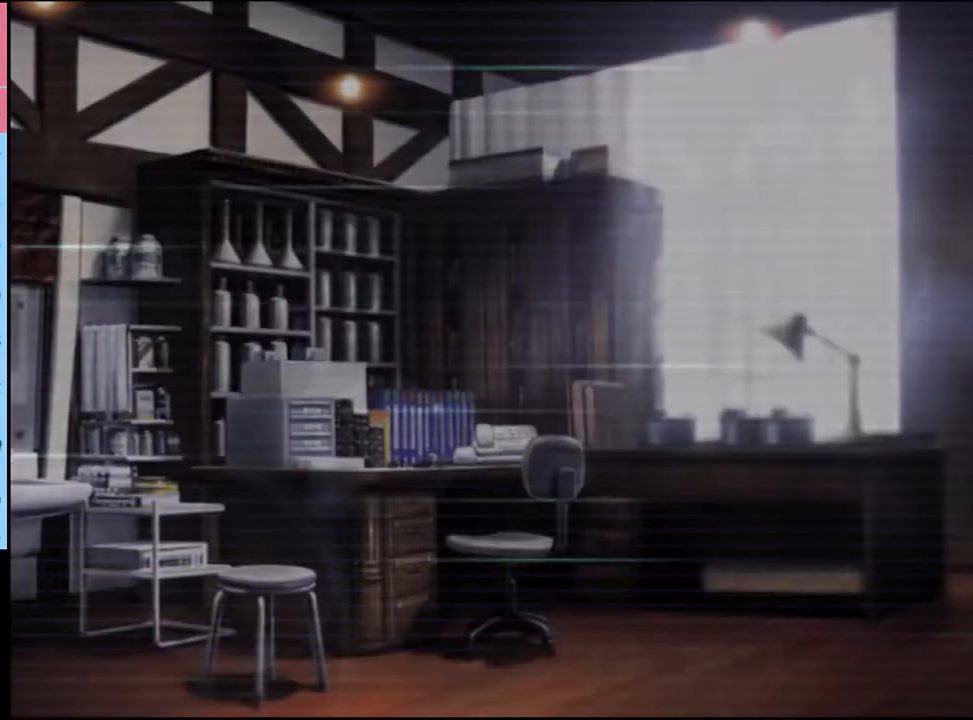
{"keys": [], "mouse": [], "events": [[67, "q", "down"], [133, "q", "up"], [200, "q", "down"], [233, "q", "up"], [333, "q", "down"], [400, "q", "up"], [467, "q", "down"], [500, "q", "up"]]}
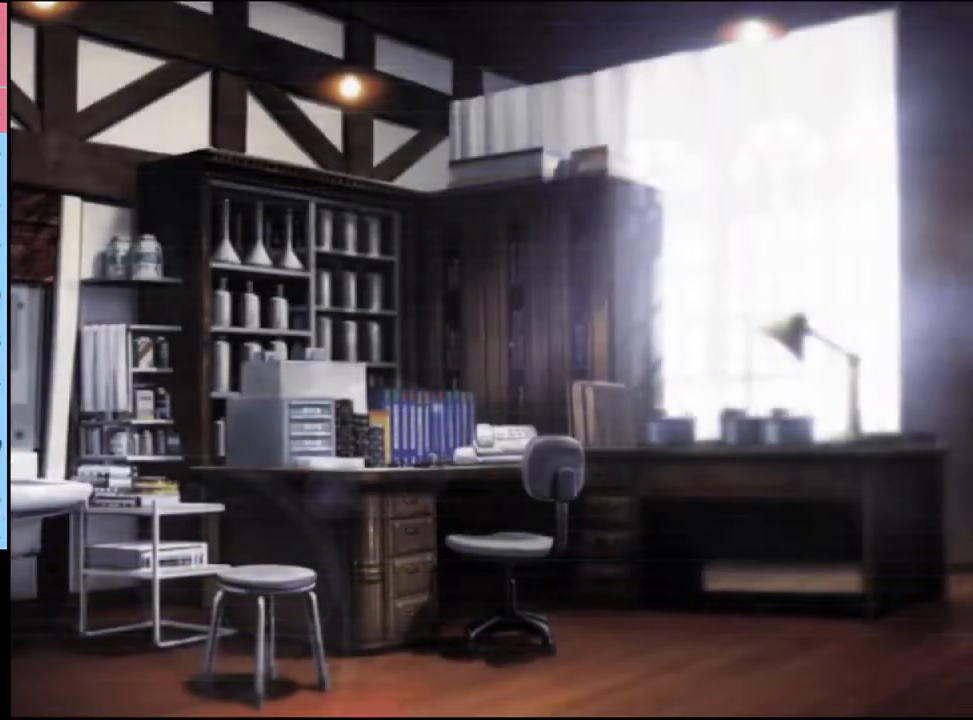
{"keys": ["q"], "mouse": [], "events": [[100, "q", "down"], [133, "q", "up"], [233, "q", "down"], [267, "q", "up"], [500, "q", "down"]]}
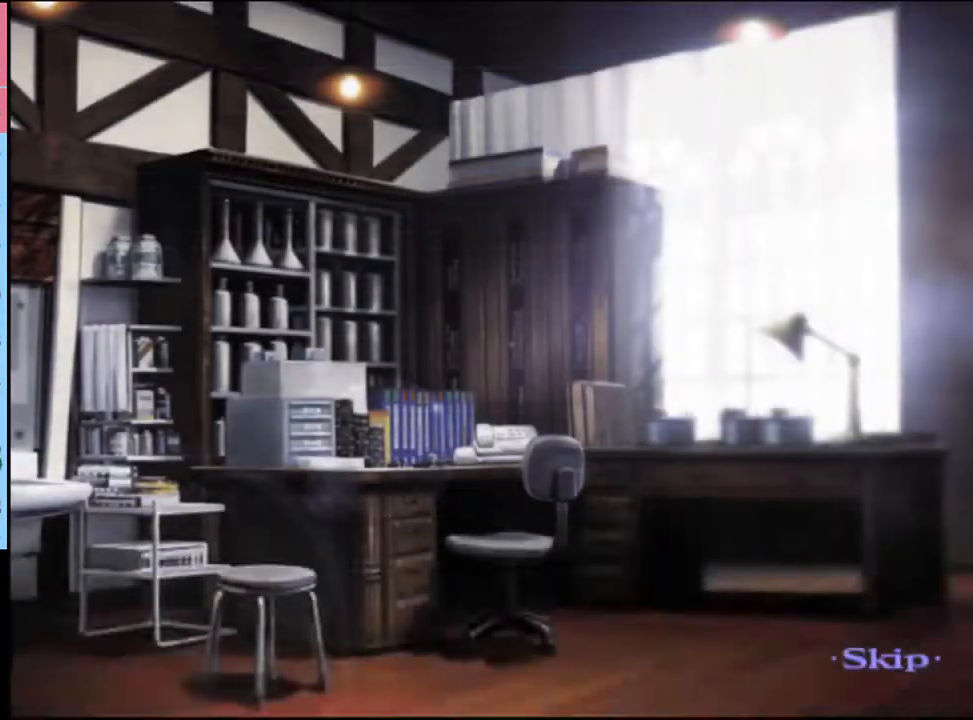
{"keys": [], "mouse": [], "events": [[33, "q", "up"], [267, "q", "down"], [300, "q", "up"]]}
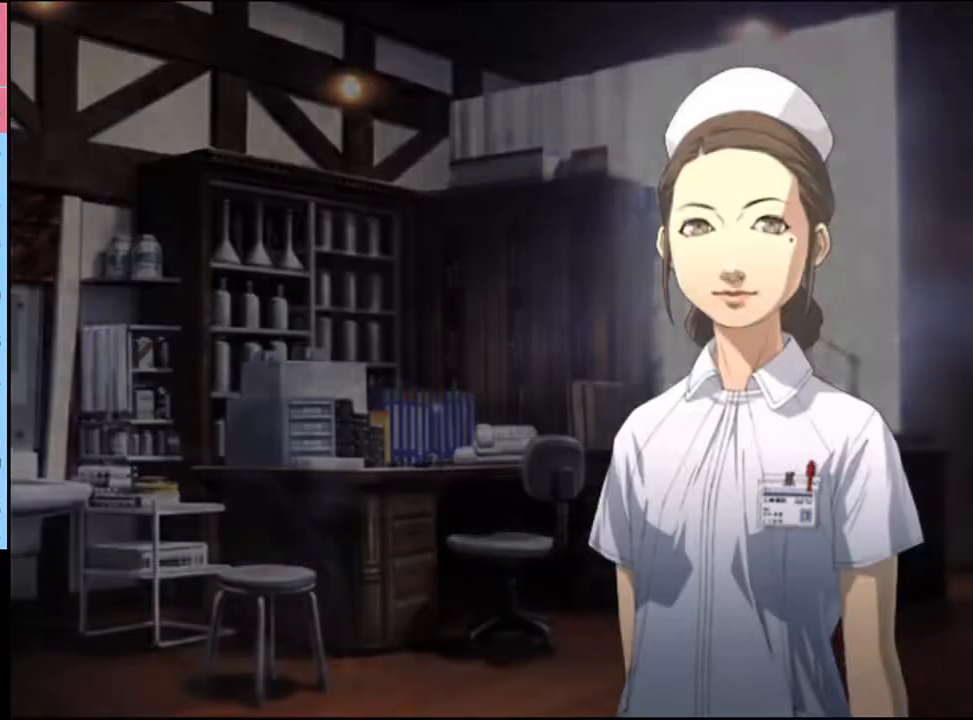
{"keys": [], "mouse": [], "events": [[133, "q", "down"], [167, "q", "up"]]}